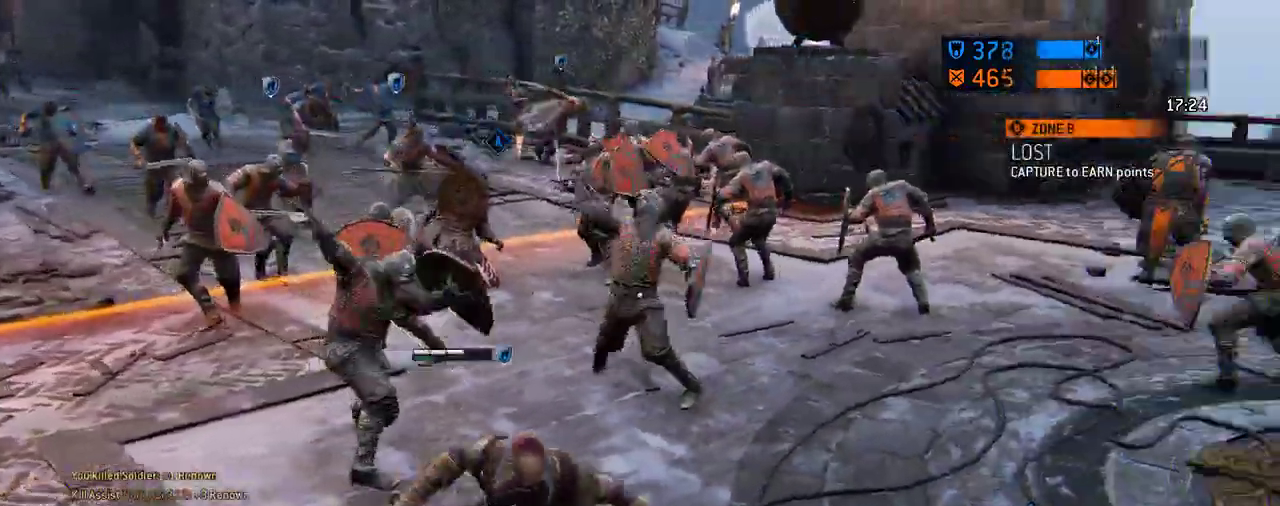
Gameplay with a controller (Xbox layout); each line is a JSON object with the inputs held at the frame after it (dt_ms = milliseconds from this image to that frame). "events" lists button and stick changes between this image and that frame as [ms after this image, input, new state], when the widget could be followed in between. Not read: L2 R2.
{"dt_ms": 292, "buttons": [], "left_stick": "up-right", "right_stick": "center"}
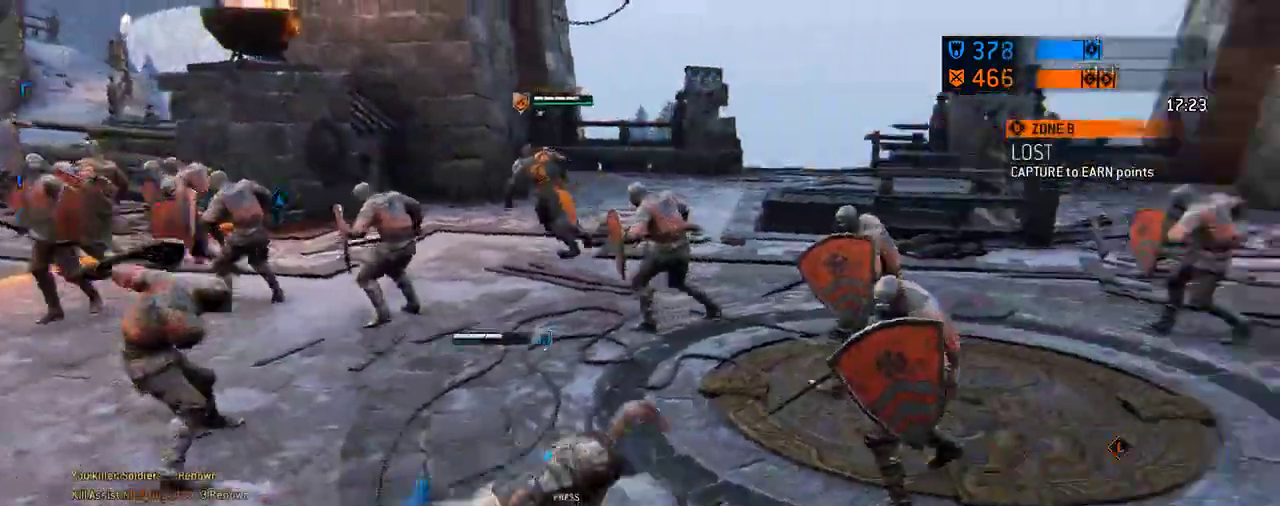
{"dt_ms": 417, "buttons": [], "left_stick": "up", "right_stick": "up-left", "events": [[125, "left_stick", "up"], [250, "right_stick", "left"], [375, "right_stick", "up-left"]]}
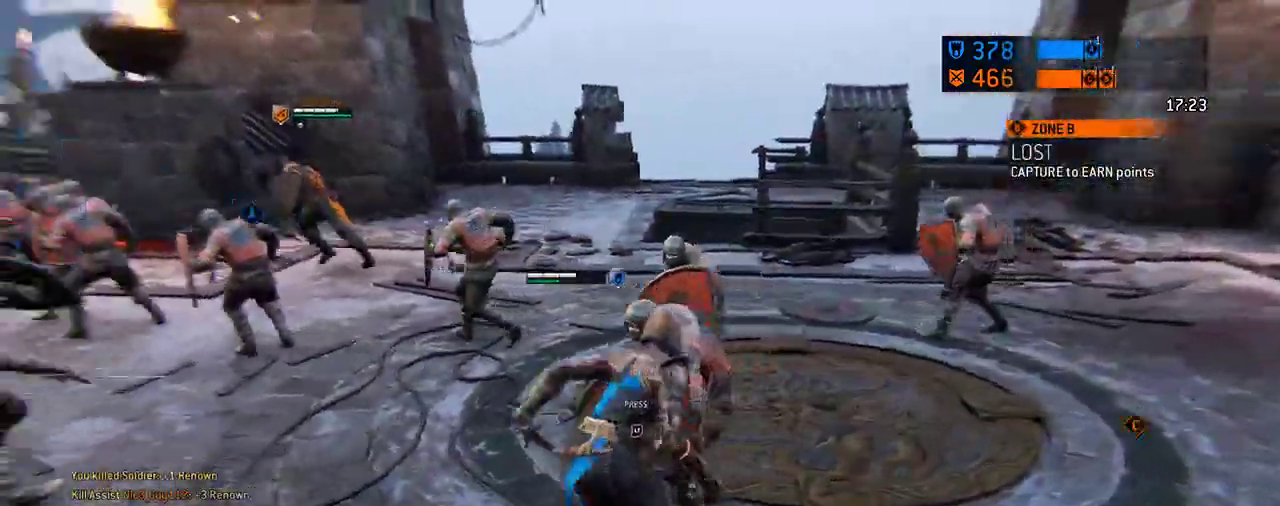
{"dt_ms": 583, "buttons": [], "left_stick": "up-right", "right_stick": "center", "events": [[21, "right_stick", "center"], [541, "left_stick", "up-right"]]}
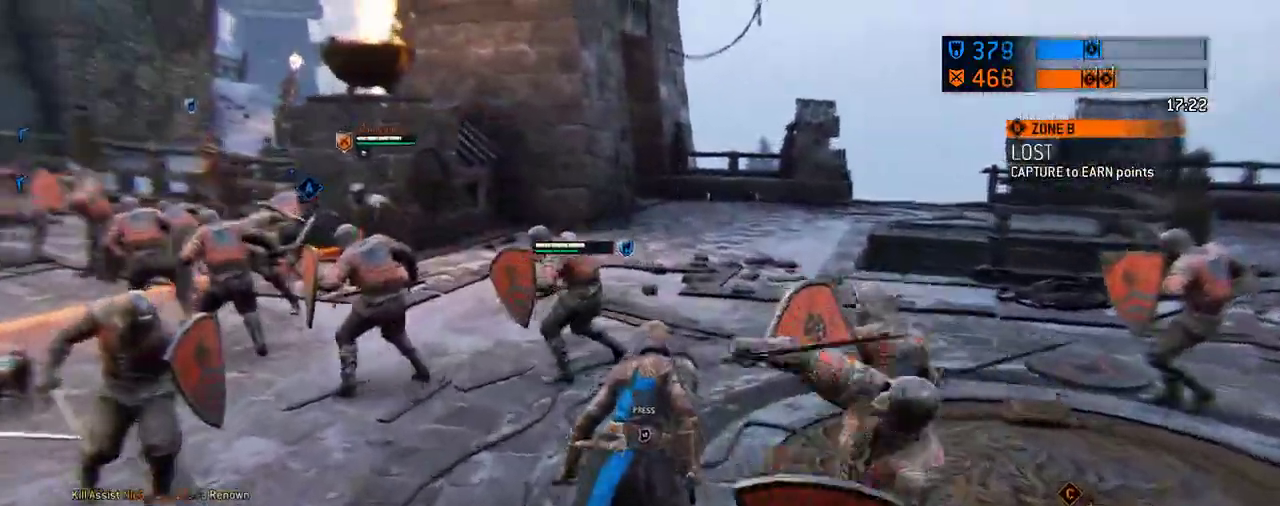
{"dt_ms": 708, "buttons": [], "left_stick": "up", "right_stick": "center", "events": [[42, "right_stick", "left"], [229, "right_stick", "center"], [438, "right_stick", "left"], [604, "right_stick", "center"], [625, "left_stick", "up"]]}
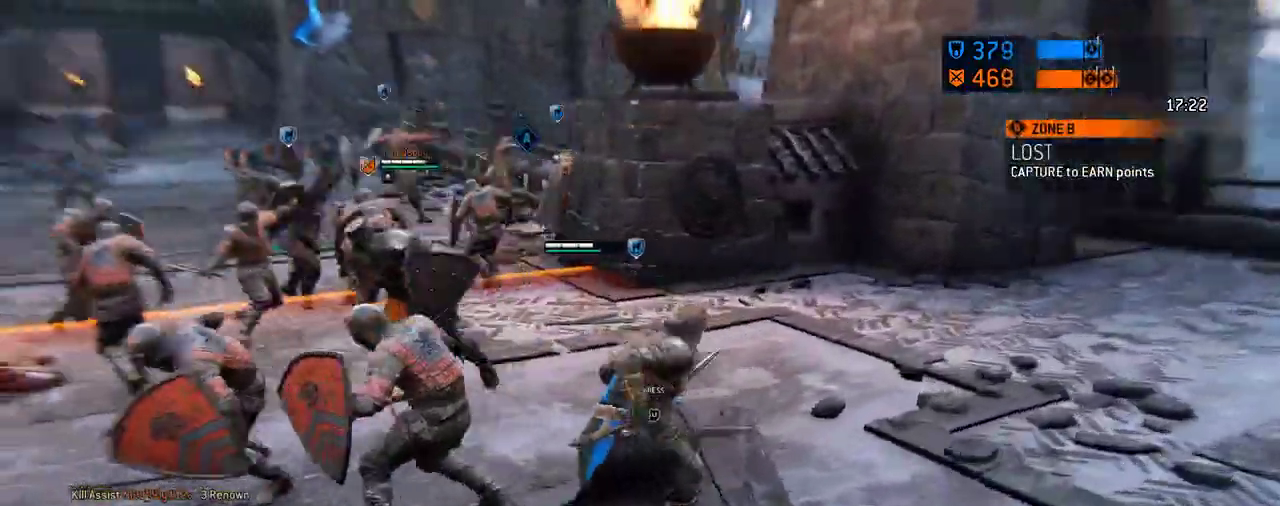
{"dt_ms": 292, "buttons": [], "left_stick": "up", "right_stick": "left", "events": [[63, "right_stick", "left"]]}
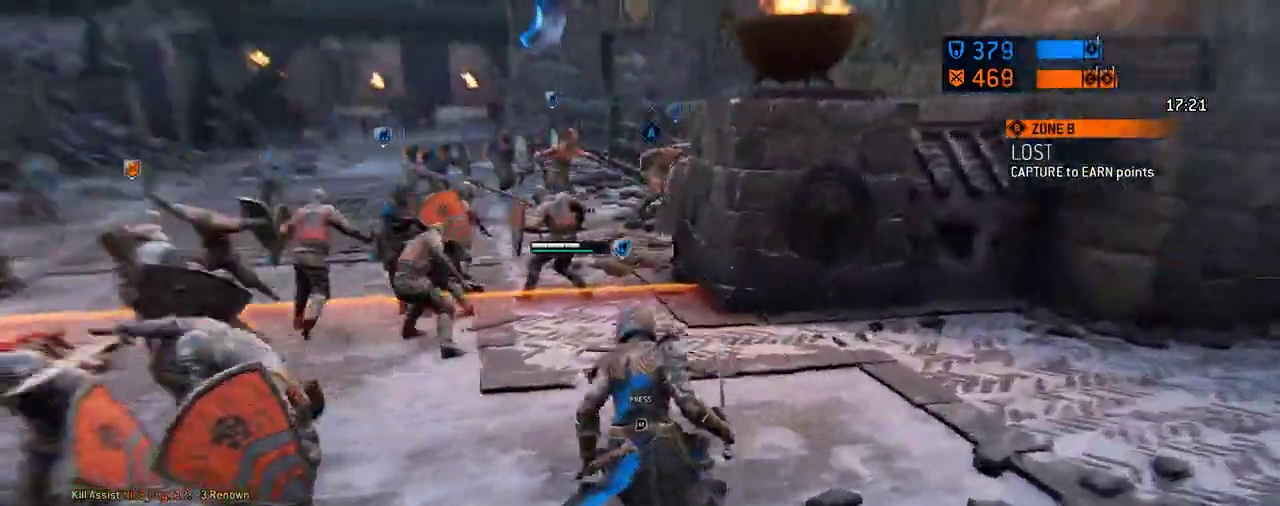
{"dt_ms": 312, "buttons": [], "left_stick": "up", "right_stick": "center", "events": [[188, "left_stick", "up-left"], [188, "right_stick", "center"], [312, "left_stick", "up"]]}
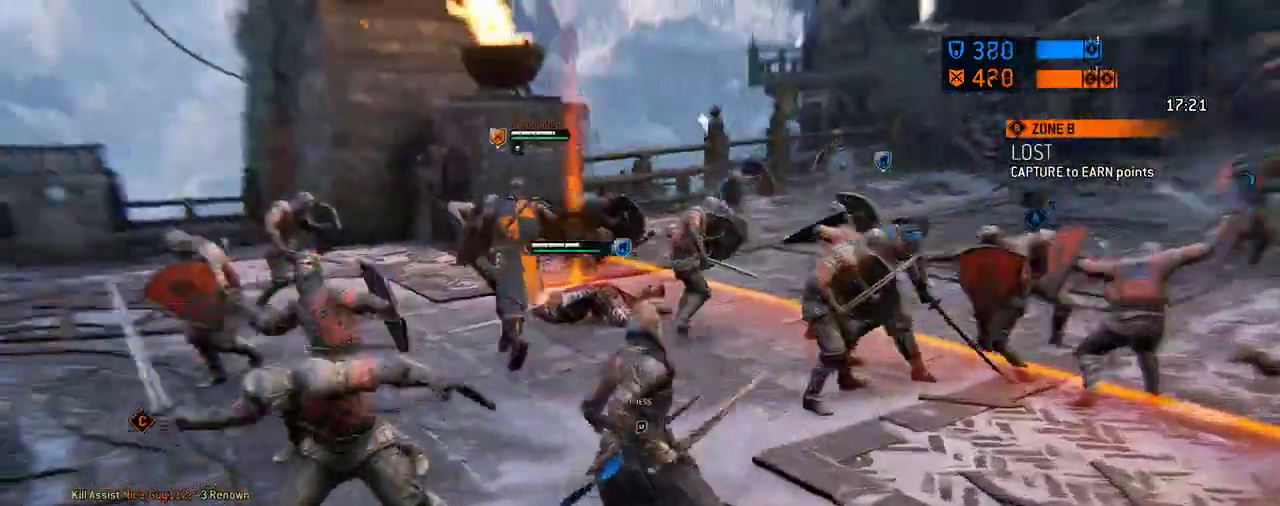
{"dt_ms": 688, "buttons": ["X"], "left_stick": "up", "right_stick": "center", "events": [[84, "right_stick", "left"], [188, "right_stick", "center"], [209, "left_stick", "up-left"], [292, "left_stick", "up"], [626, "X", "down"]]}
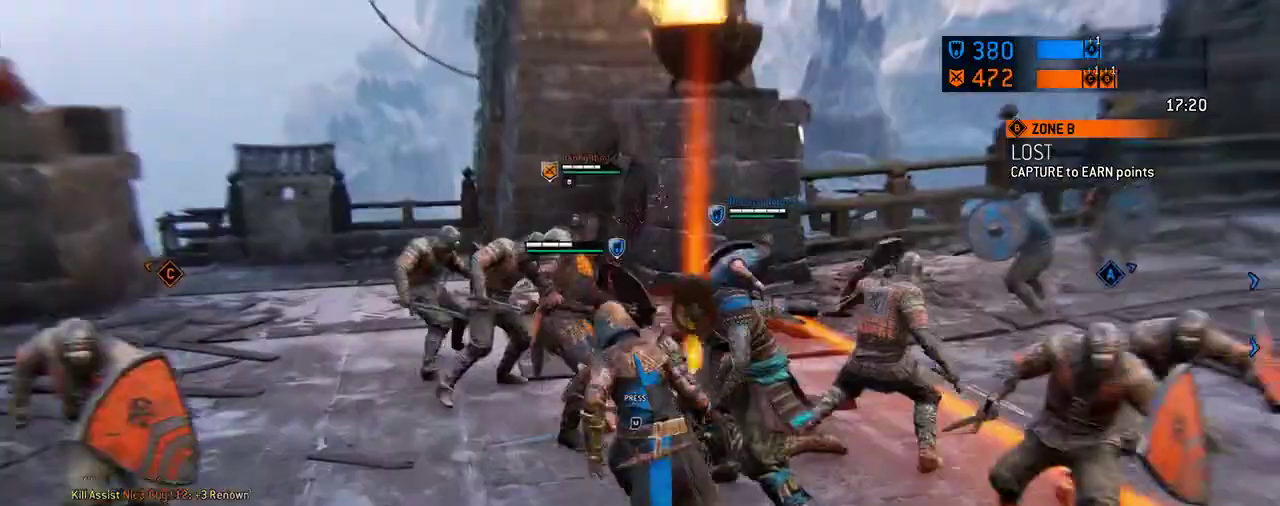
{"dt_ms": 604, "buttons": [], "left_stick": "center", "right_stick": "center", "events": [[83, "X", "up"], [250, "left_stick", "center"]]}
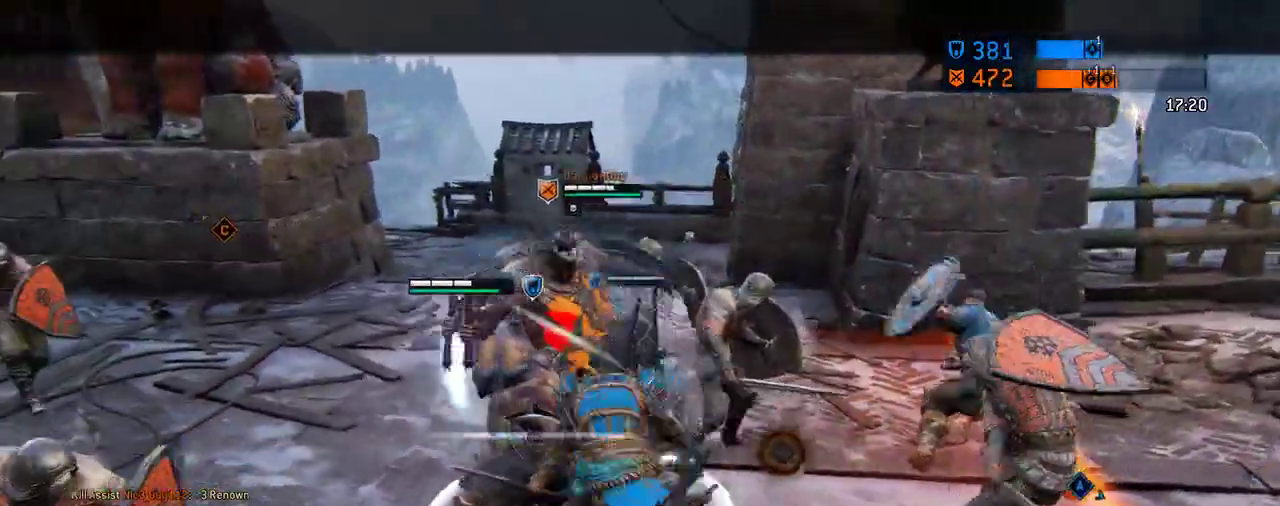
{"dt_ms": 396, "buttons": [], "left_stick": "center", "right_stick": "center", "events": []}
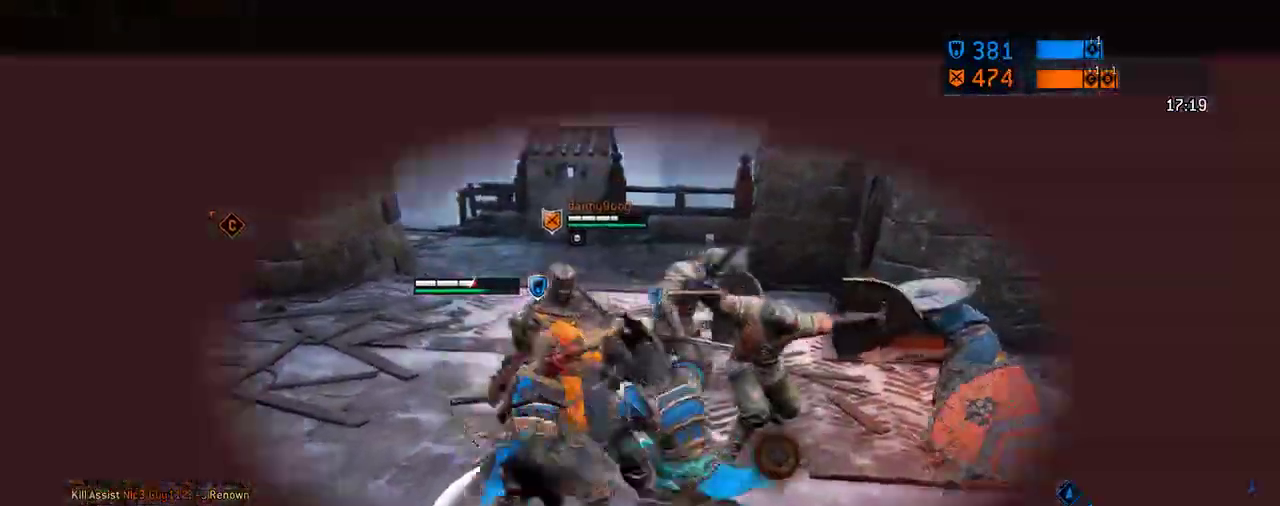
{"dt_ms": 312, "buttons": [], "left_stick": "center", "right_stick": "center", "events": []}
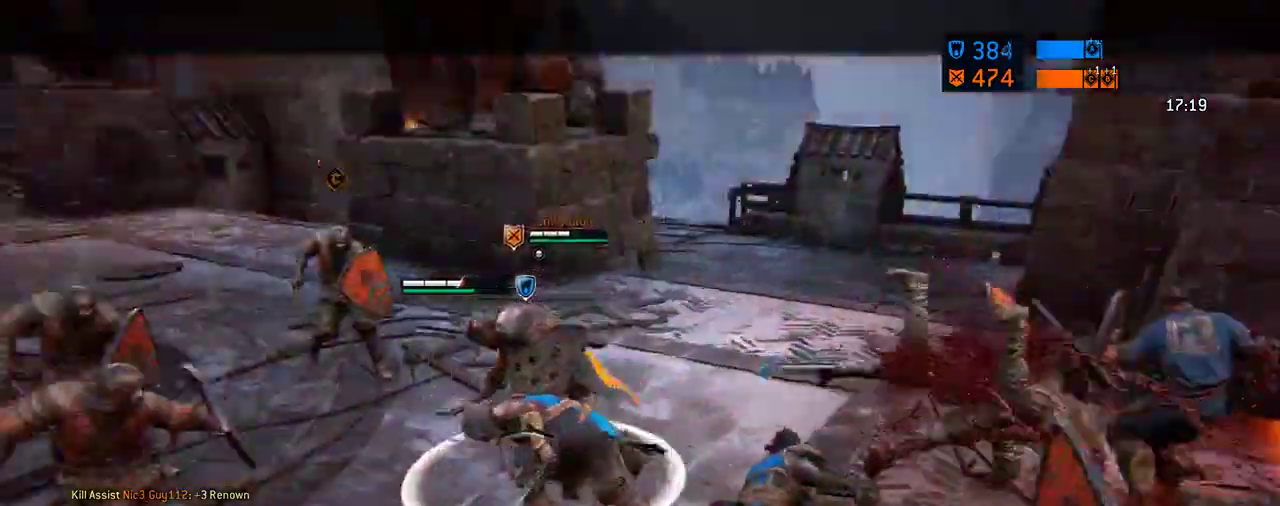
{"dt_ms": 605, "buttons": ["A"], "left_stick": "up", "right_stick": "center", "events": [[188, "left_stick", "up-left"], [480, "left_stick", "up"], [500, "A", "down"]]}
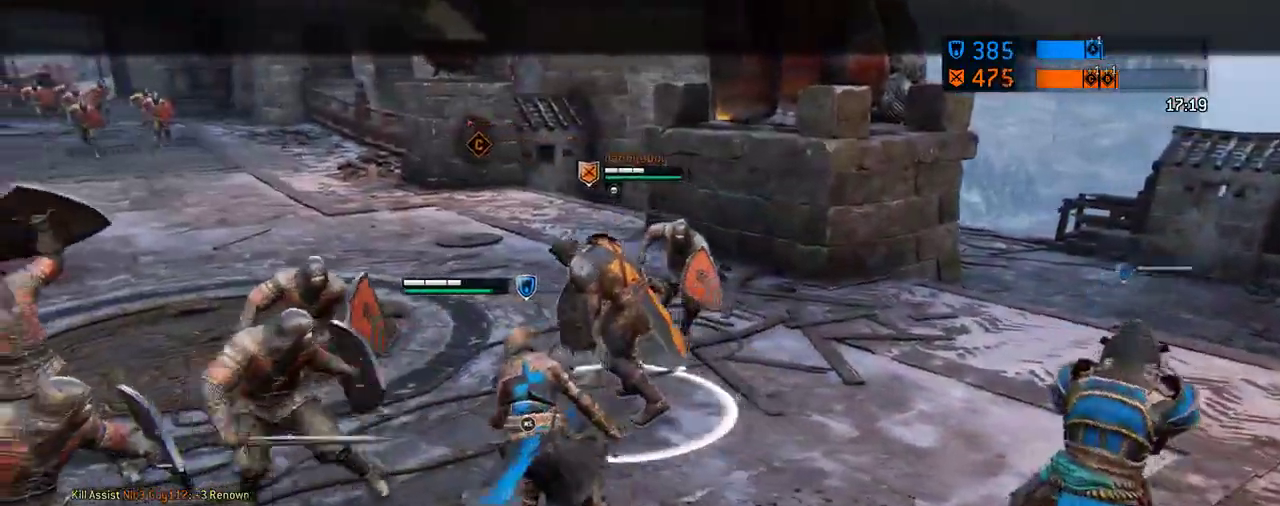
{"dt_ms": 687, "buttons": [], "left_stick": "up", "right_stick": "center", "events": [[83, "A", "up"]]}
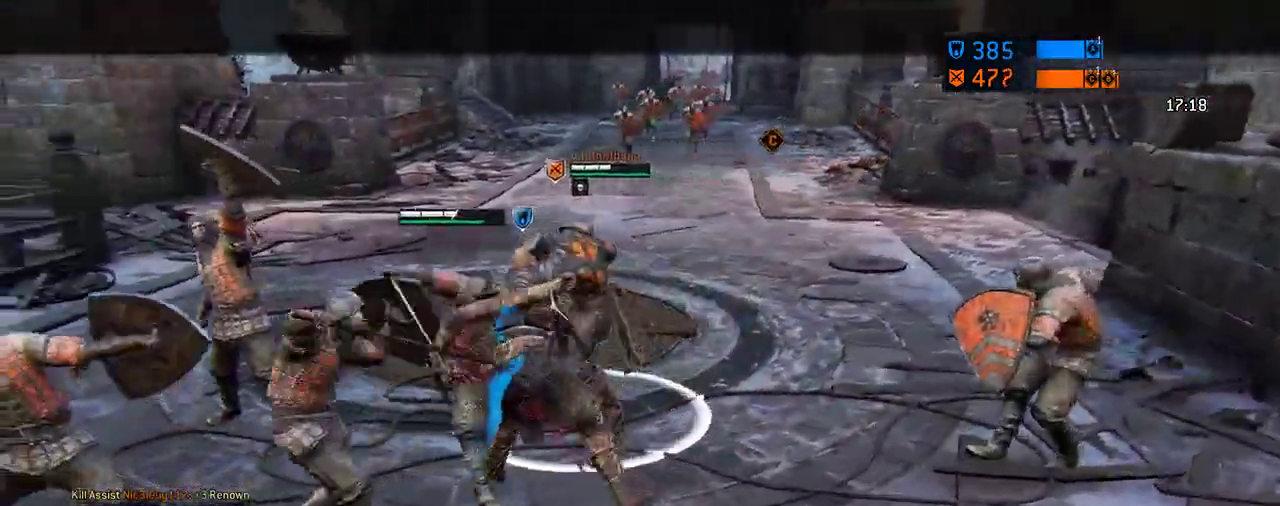
{"dt_ms": 604, "buttons": [], "left_stick": "up", "right_stick": "up-left", "events": [[188, "right_stick", "left"], [250, "right_stick", "up-left"]]}
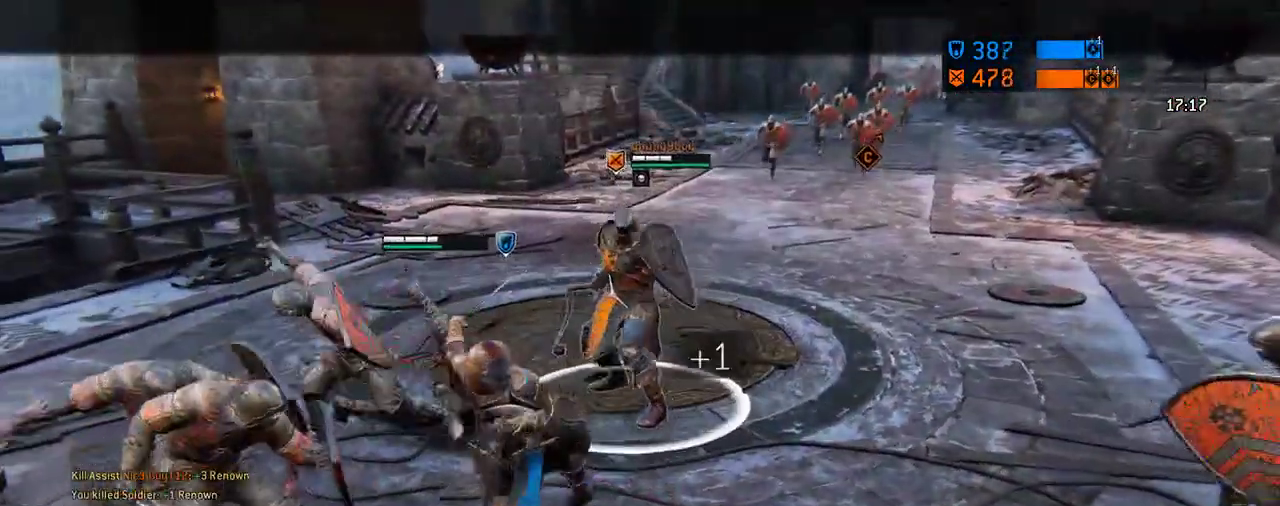
{"dt_ms": 292, "buttons": [], "left_stick": "left", "right_stick": "center", "events": [[42, "right_stick", "center"], [146, "left_stick", "up-left"], [250, "left_stick", "left"]]}
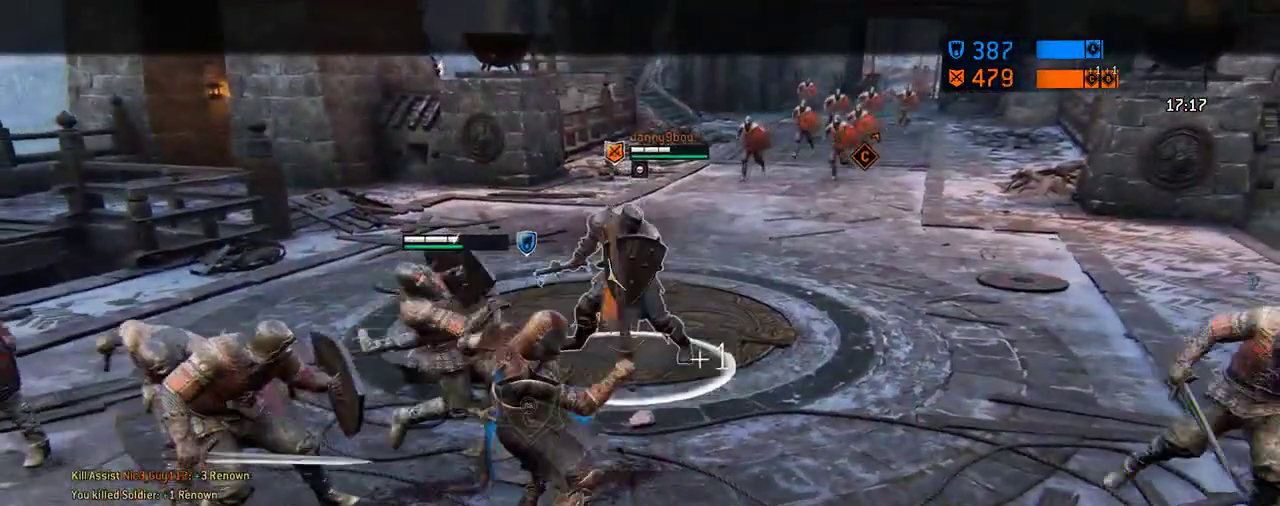
{"dt_ms": 417, "buttons": [], "left_stick": "down-left", "right_stick": "center", "events": [[83, "A", "down"], [83, "left_stick", "down-left"], [229, "A", "up"]]}
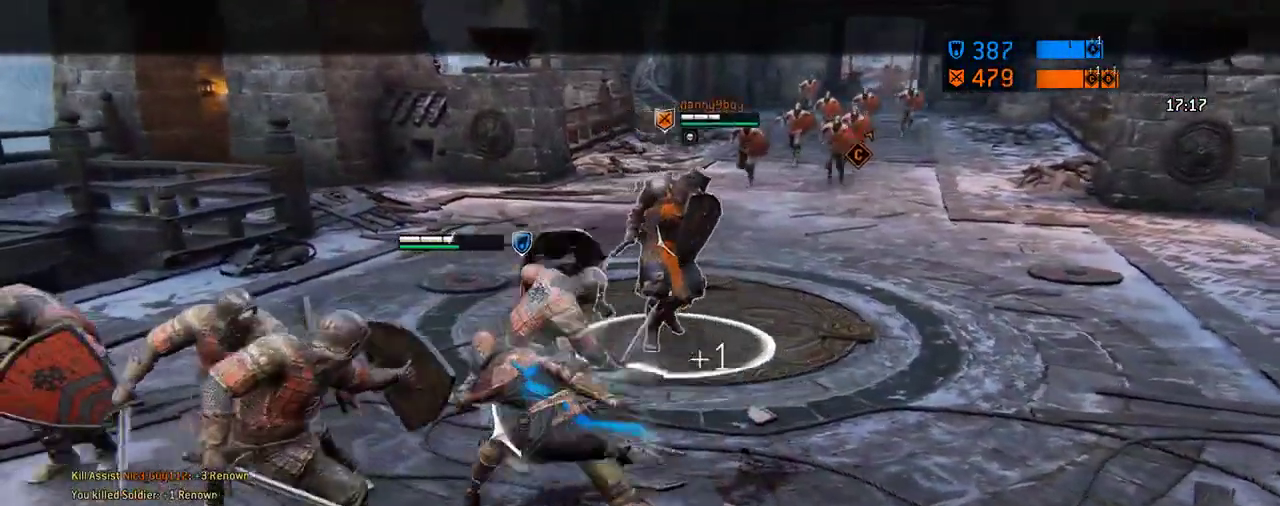
{"dt_ms": 583, "buttons": [], "left_stick": "down-left", "right_stick": "center", "events": [[104, "left_stick", "left"], [583, "left_stick", "down-left"]]}
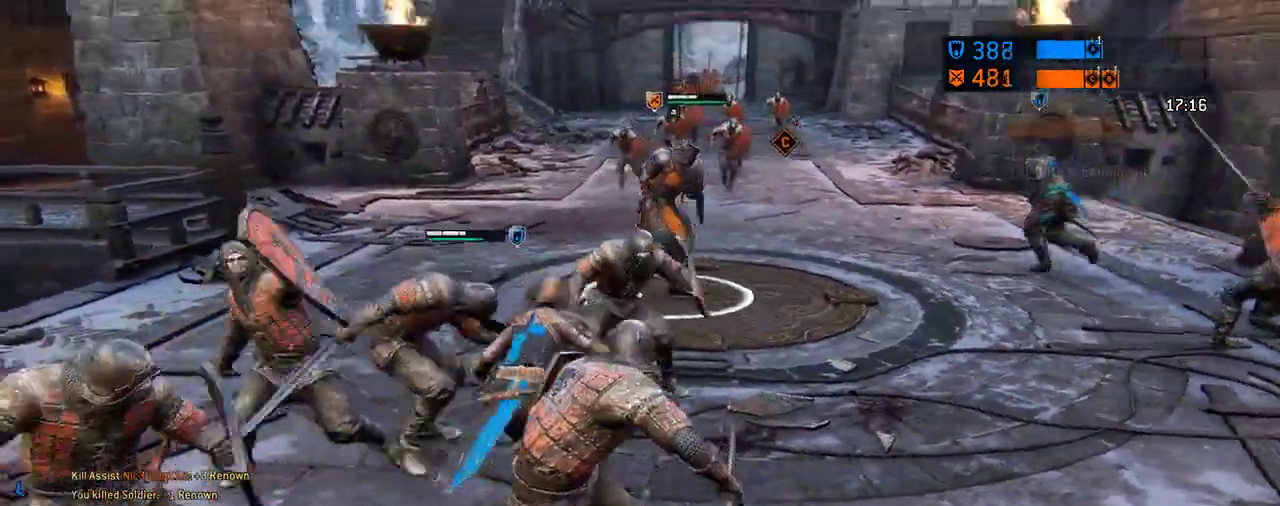
{"dt_ms": 708, "buttons": [], "left_stick": "down", "right_stick": "center", "events": [[438, "right_stick", "right"], [521, "left_stick", "down"], [542, "right_stick", "down-right"], [604, "right_stick", "center"]]}
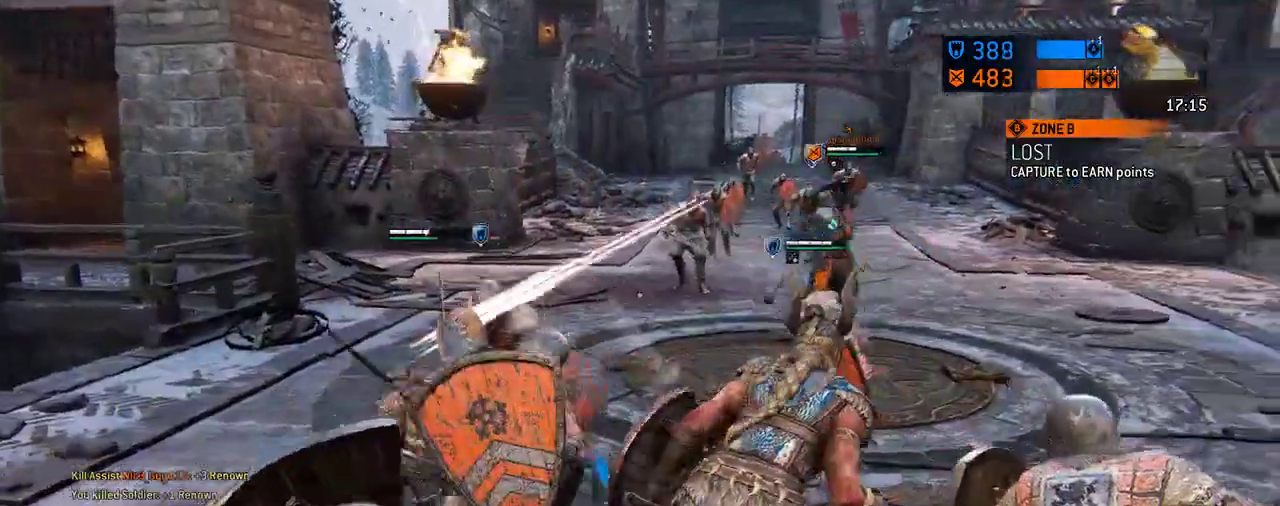
{"dt_ms": 292, "buttons": [], "left_stick": "down-left", "right_stick": "center", "events": [[104, "left_stick", "down-left"]]}
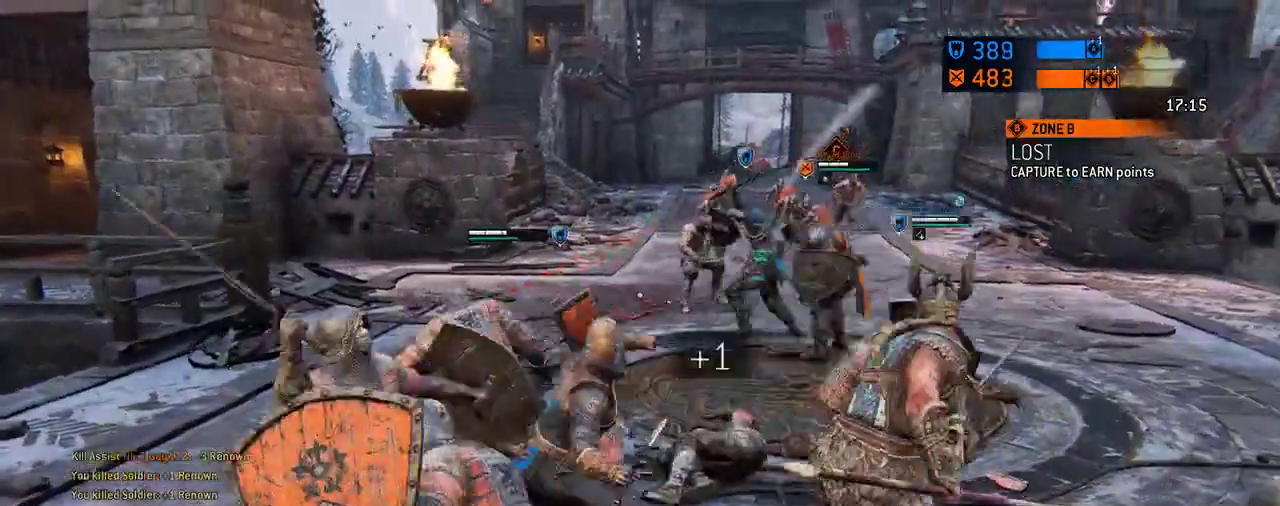
{"dt_ms": 312, "buttons": [], "left_stick": "down-left", "right_stick": "center", "events": []}
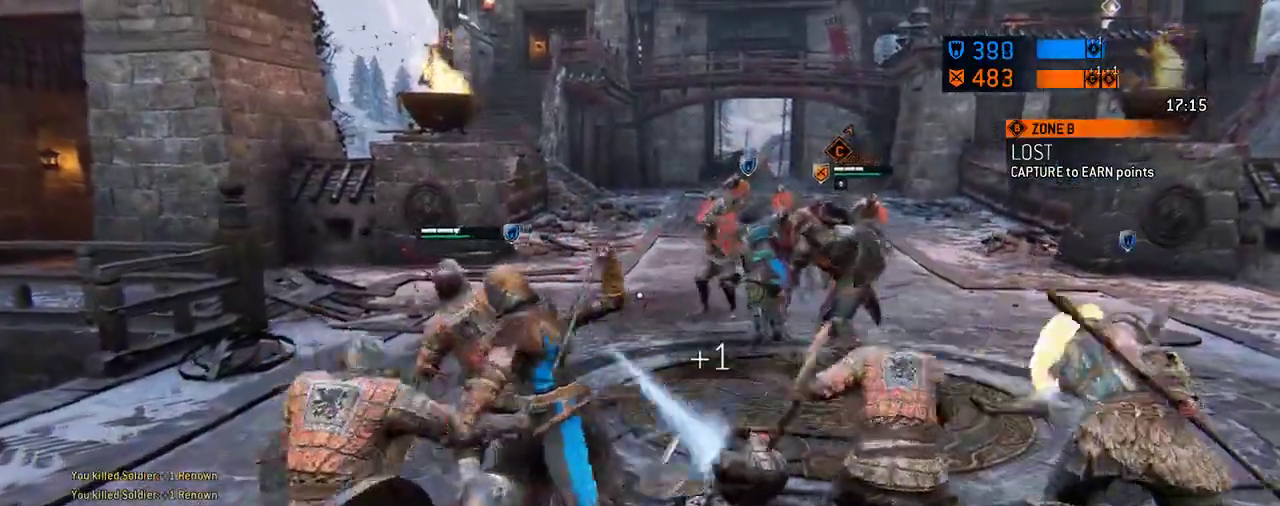
{"dt_ms": 688, "buttons": [], "left_stick": "down-left", "right_stick": "center", "events": []}
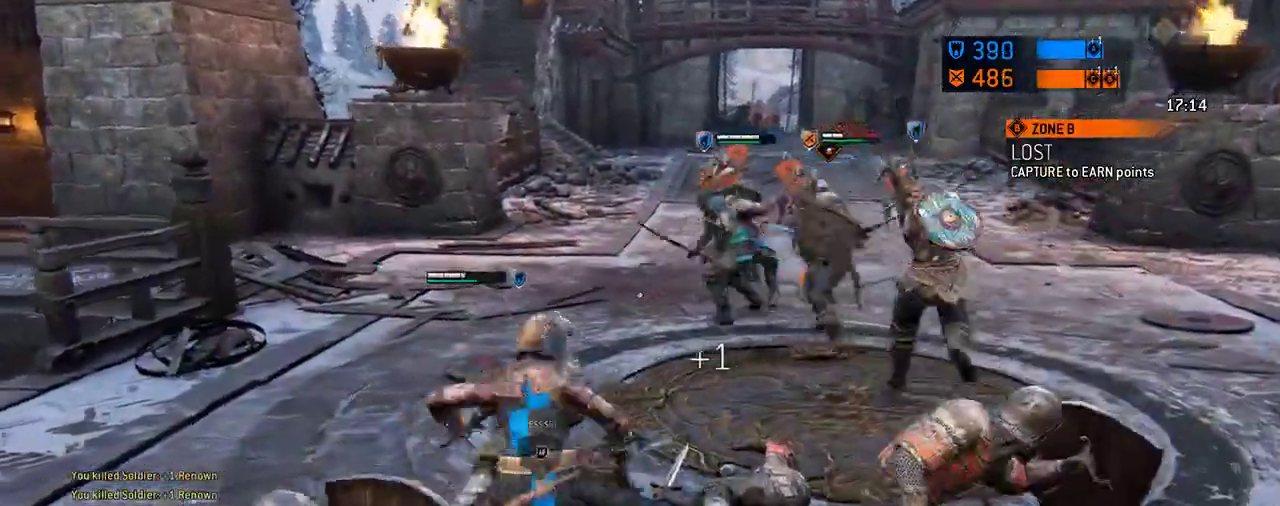
{"dt_ms": 604, "buttons": [], "left_stick": "down", "right_stick": "center", "events": [[62, "left_stick", "down"]]}
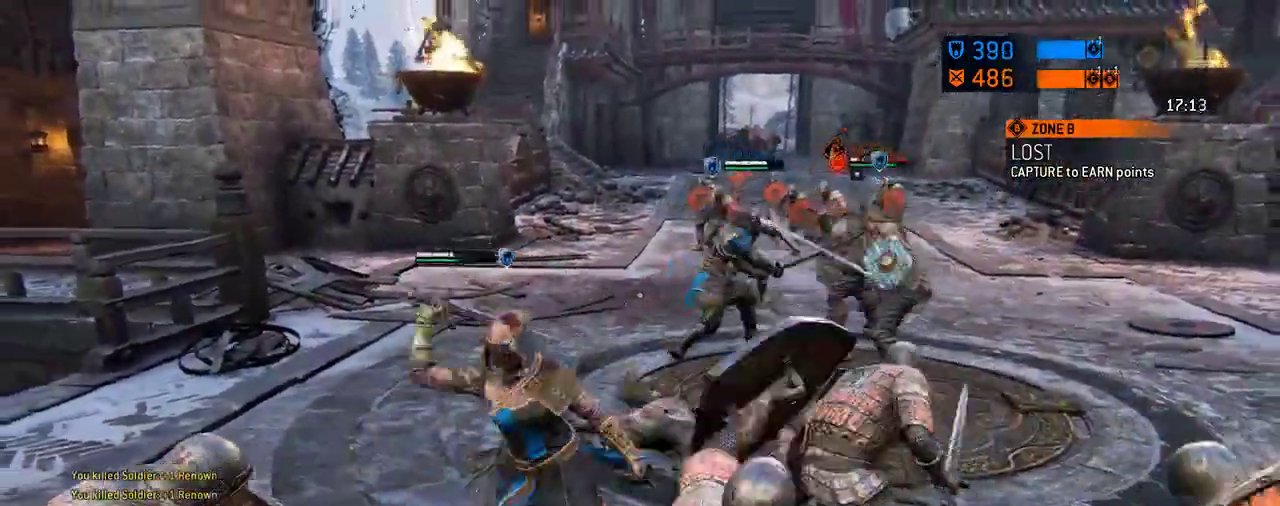
{"dt_ms": 396, "buttons": [], "left_stick": "down", "right_stick": "center", "events": []}
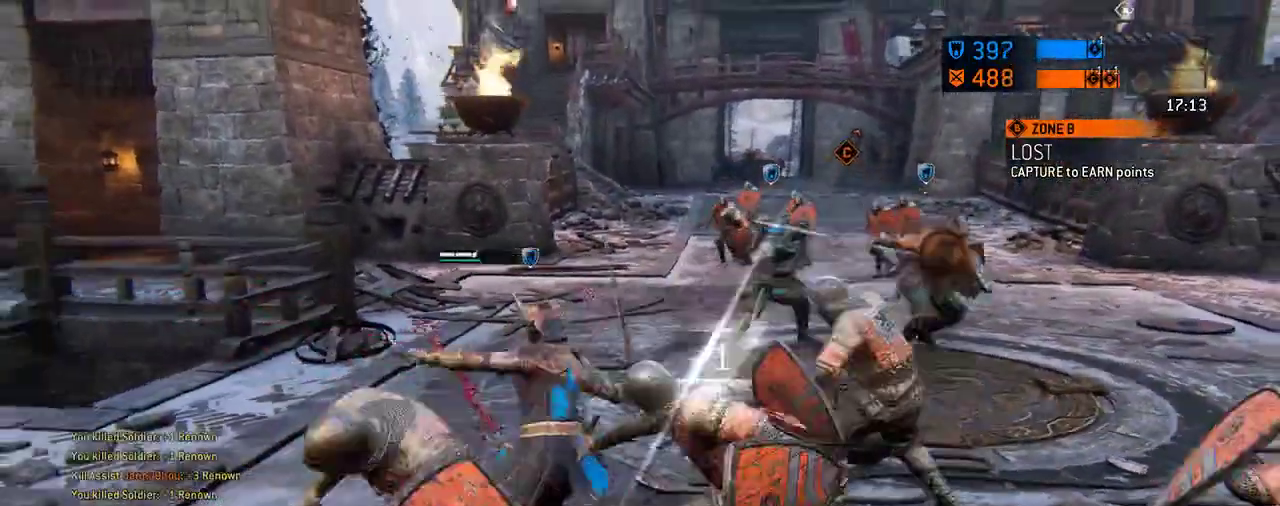
{"dt_ms": 312, "buttons": [], "left_stick": "down", "right_stick": "center", "events": []}
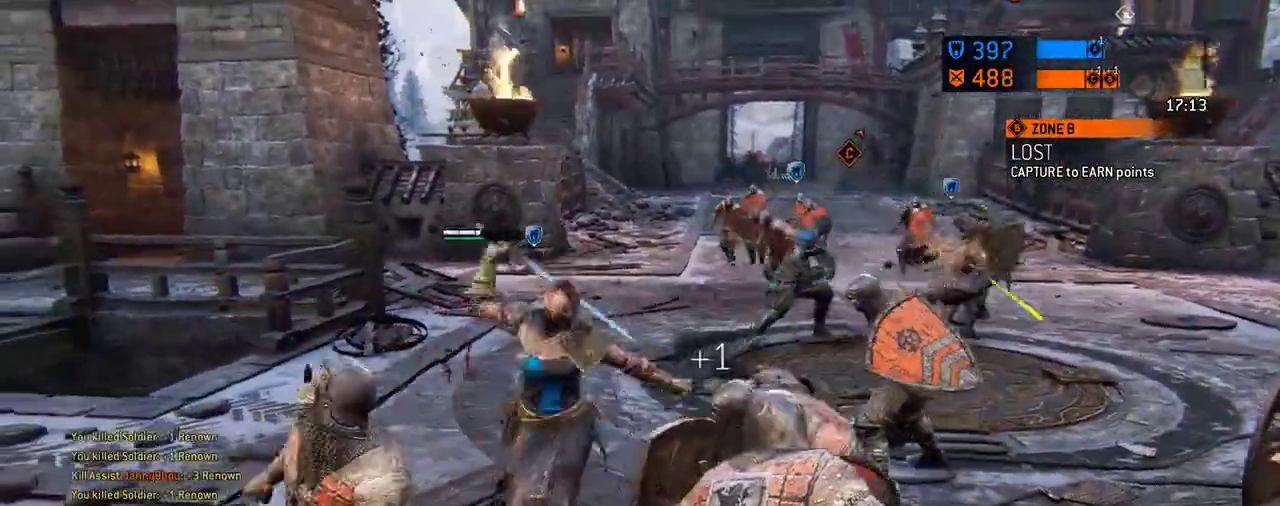
{"dt_ms": 605, "buttons": [], "left_stick": "up", "right_stick": "center", "events": [[105, "left_stick", "down-left"], [188, "left_stick", "center"], [459, "left_stick", "up"]]}
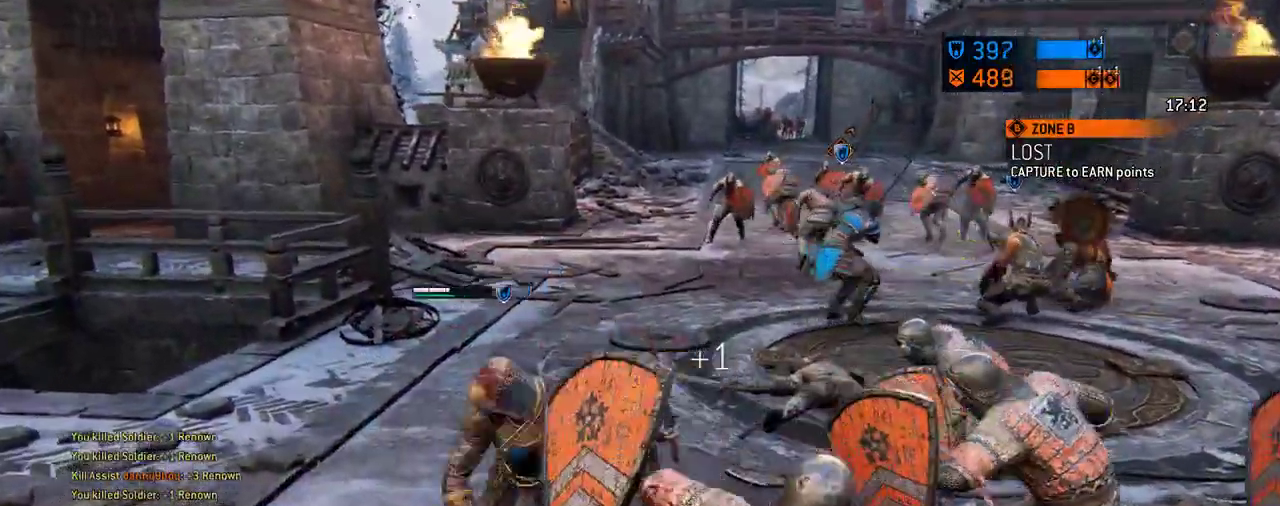
{"dt_ms": 687, "buttons": [], "left_stick": "up", "right_stick": "center", "events": [[229, "left_stick", "up-left"], [500, "left_stick", "up"], [500, "right_stick", "up"], [583, "right_stick", "center"]]}
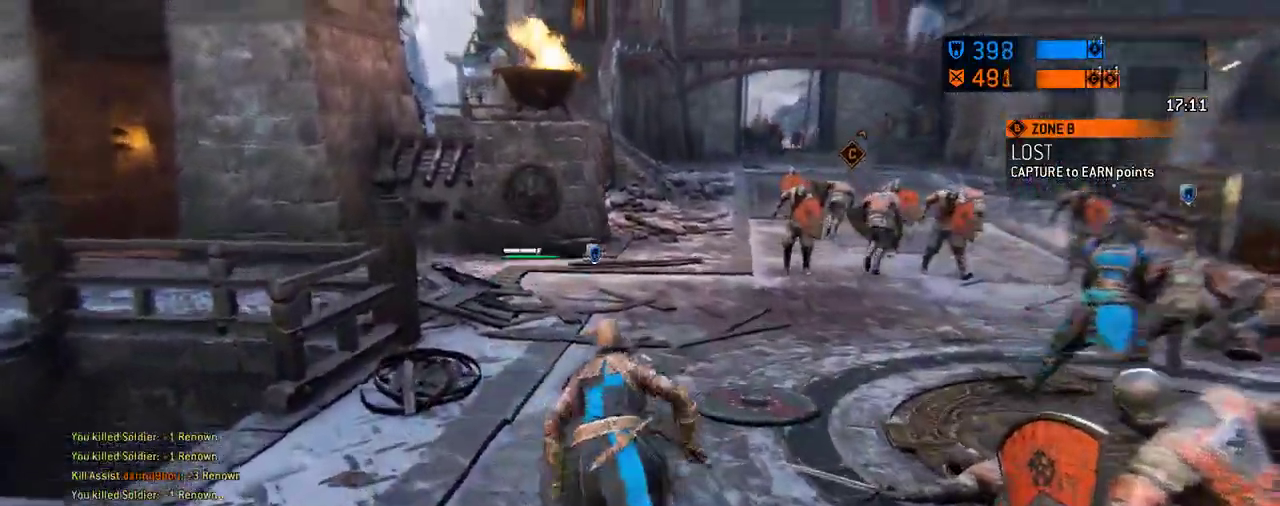
{"dt_ms": 604, "buttons": [], "left_stick": "up", "right_stick": "center", "events": [[438, "right_stick", "up-right"], [542, "right_stick", "center"]]}
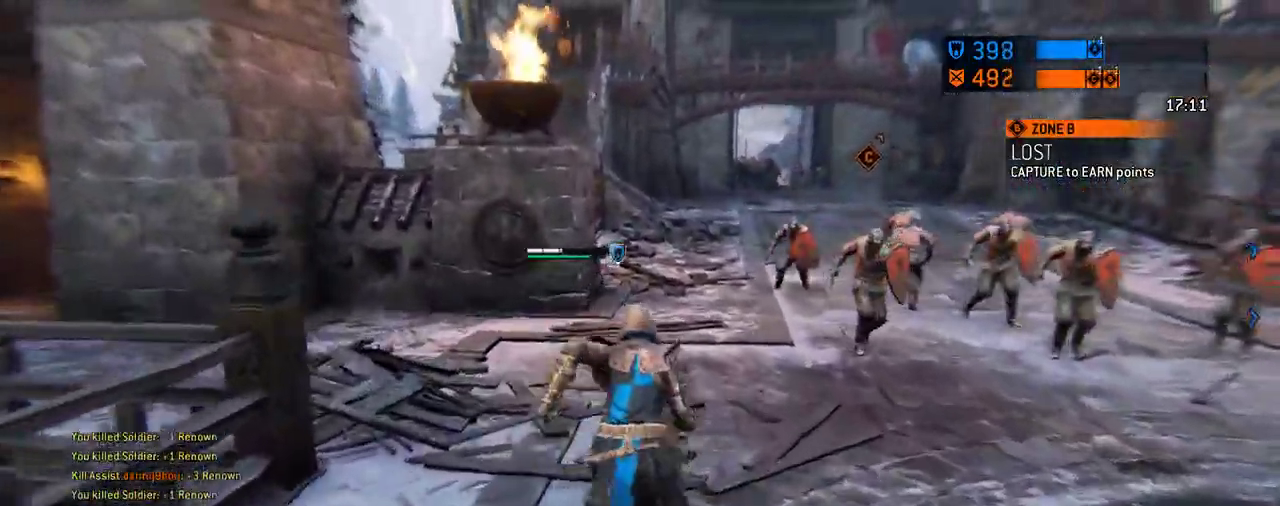
{"dt_ms": 292, "buttons": [], "left_stick": "up", "right_stick": "center", "events": []}
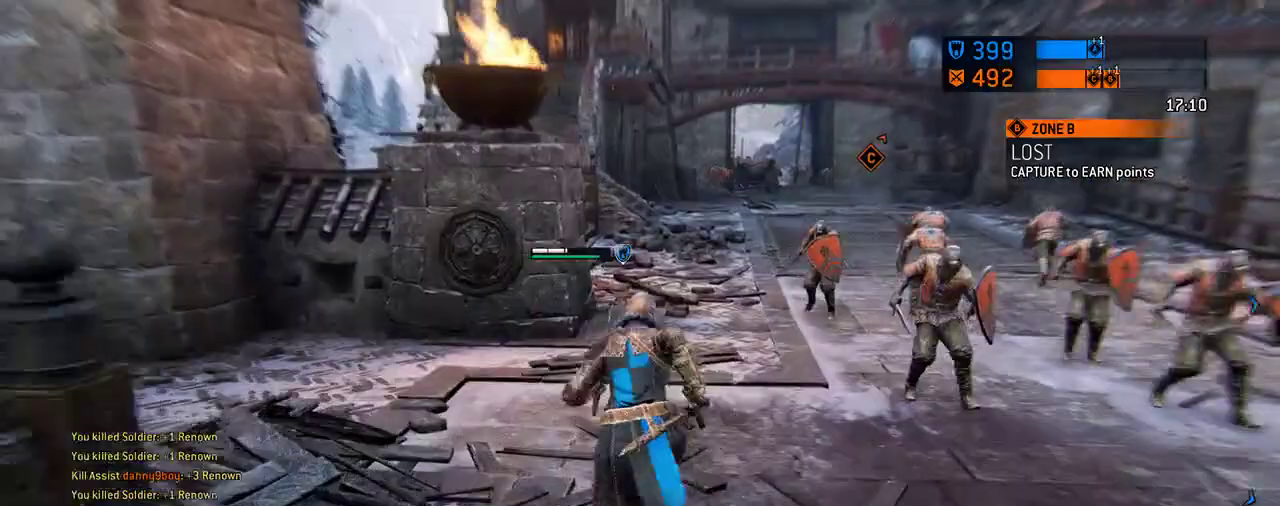
{"dt_ms": 417, "buttons": [], "left_stick": "up", "right_stick": "center", "events": []}
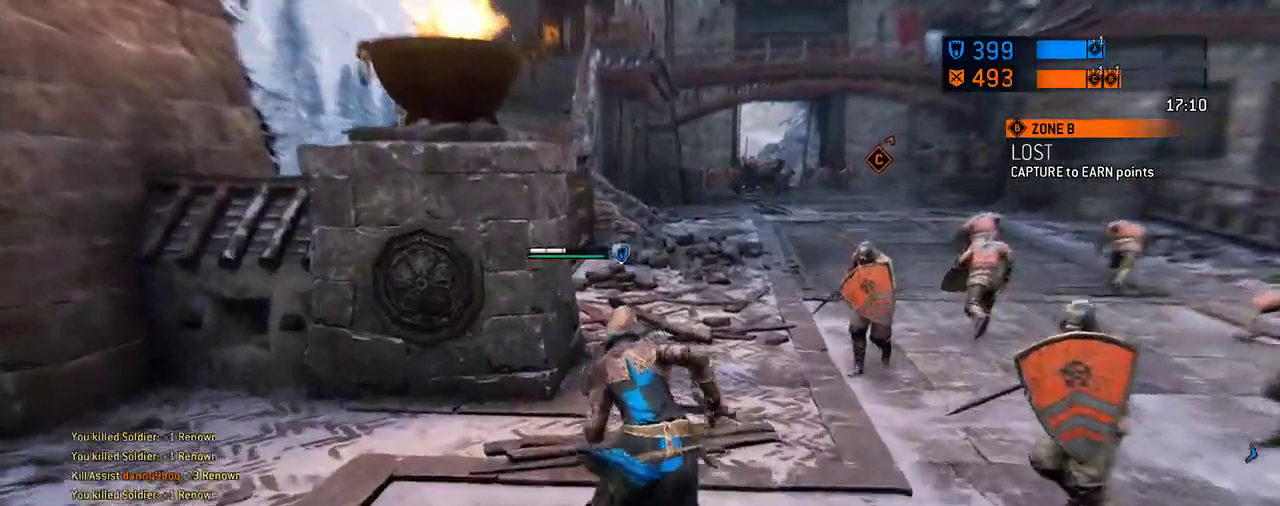
{"dt_ms": 583, "buttons": [], "left_stick": "up", "right_stick": "center", "events": [[375, "right_stick", "up"], [458, "right_stick", "center"]]}